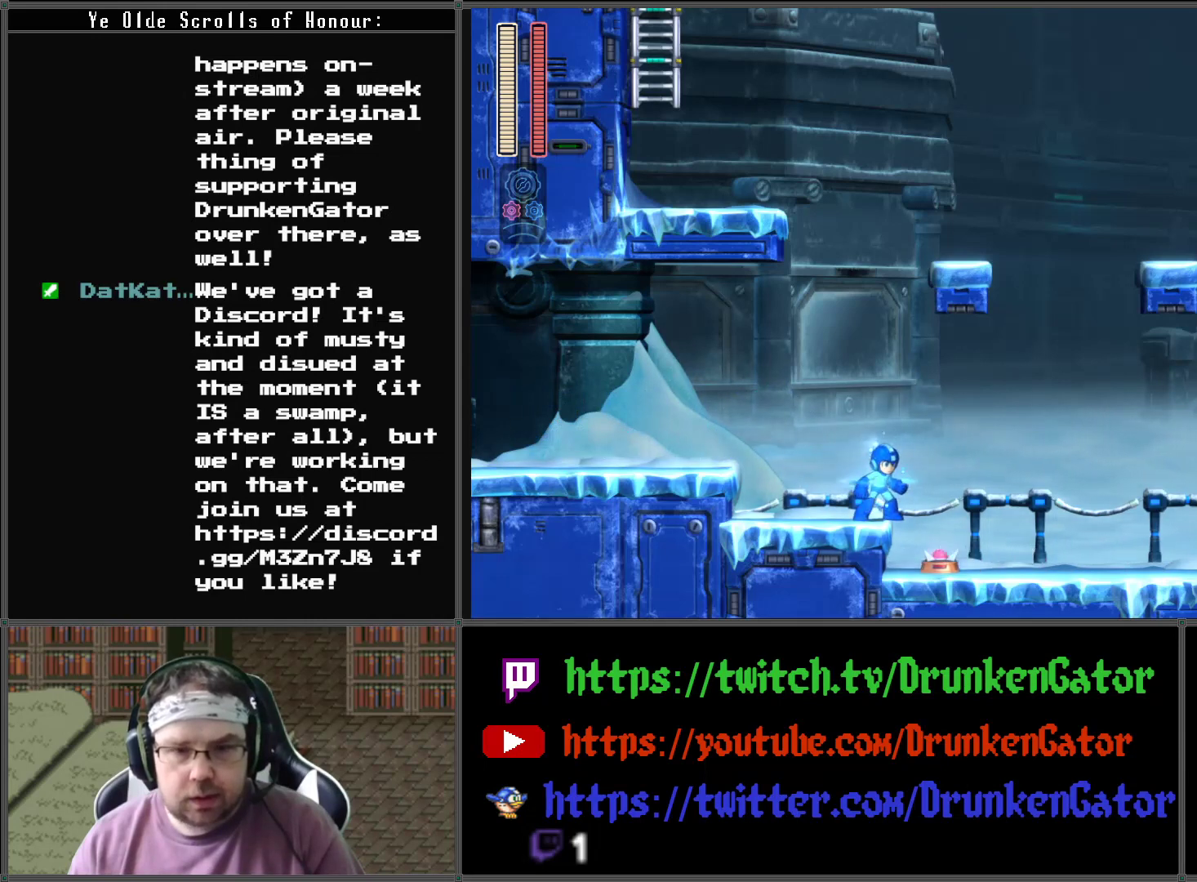
Gameplay with a controller (Xbox layout); each line is a JSON object with the inputs held at the frame after it. "events" lists button and stick changes between this image and that frame as [ms after this image, input, new state], when the widget could be followed in between.
{"buttons": ["DPAD_RIGHT"], "left_stick": "center", "right_stick": "center", "events": [[100, "A", "down"], [367, "DPAD_RIGHT", "down"], [400, "A", "up"]]}
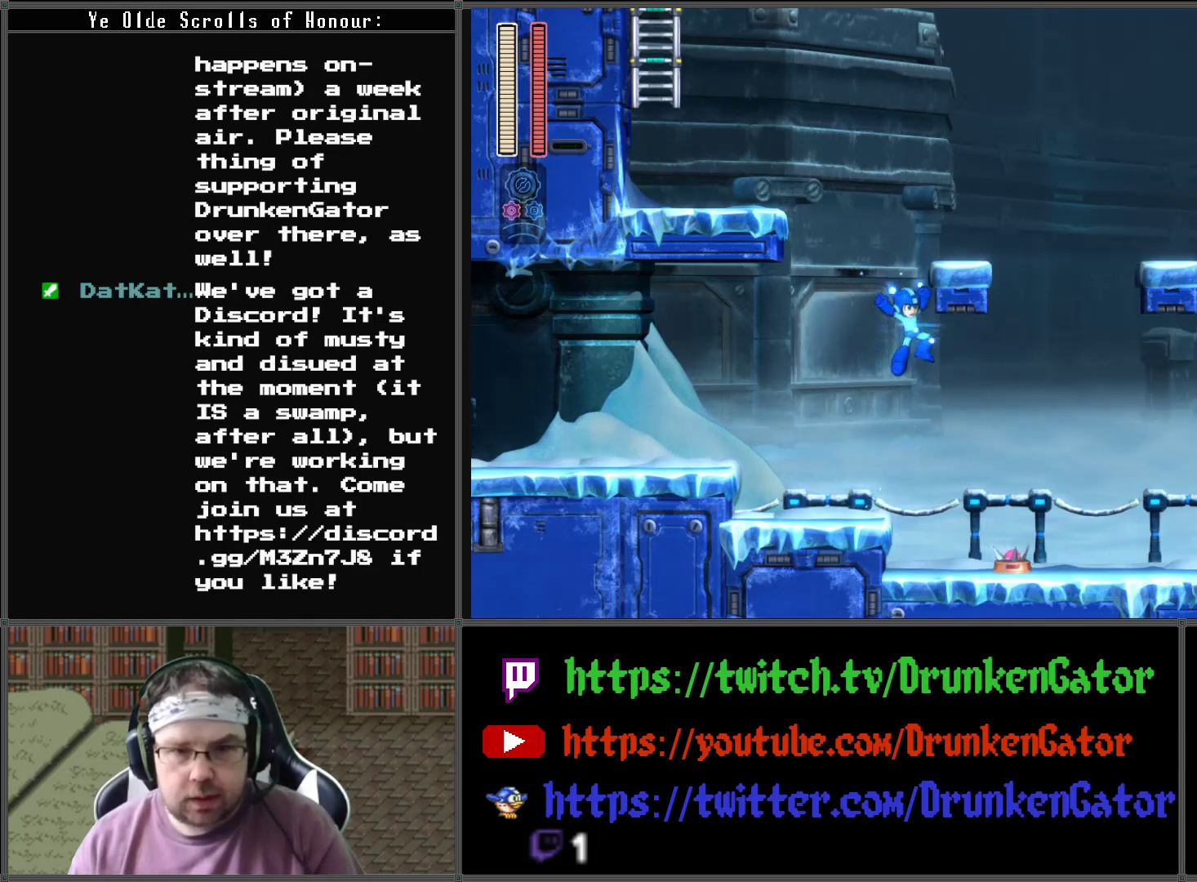
{"buttons": ["DPAD_RIGHT"], "left_stick": "center", "right_stick": "center", "events": [[100, "DPAD_RIGHT", "up"], [367, "DPAD_RIGHT", "down"]]}
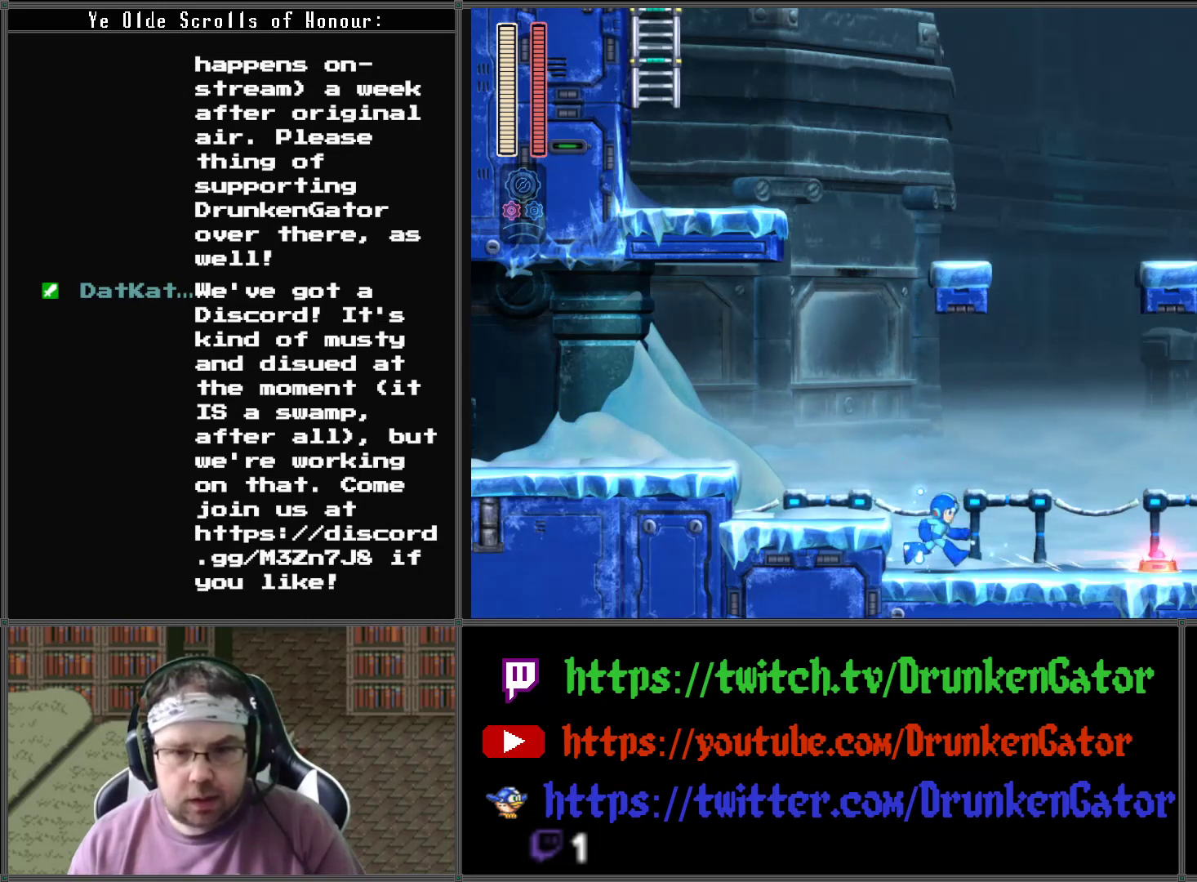
{"buttons": ["DPAD_RIGHT"], "left_stick": "center", "right_stick": "center", "events": [[233, "X", "down"], [400, "X", "up"]]}
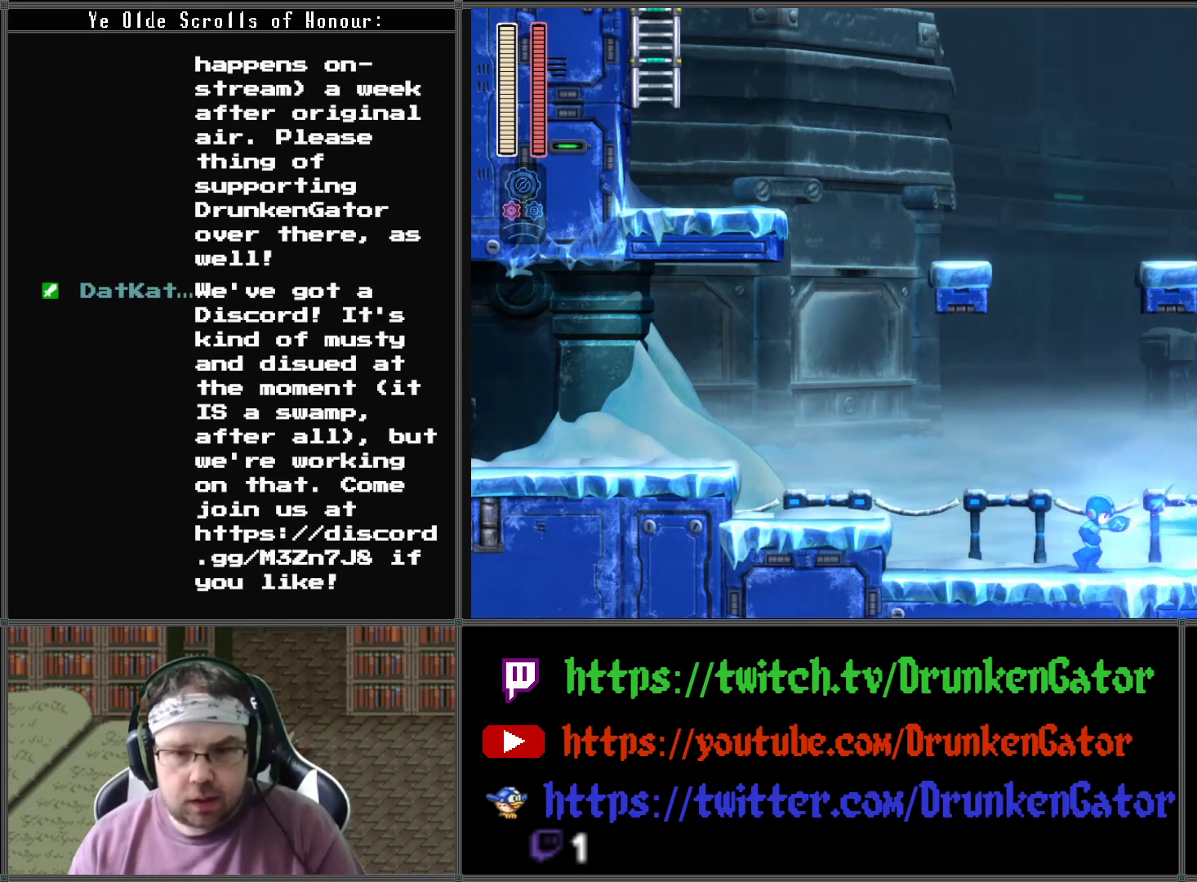
{"buttons": ["A", "DPAD_RIGHT"], "left_stick": "center", "right_stick": "center", "events": [[233, "A", "down"]]}
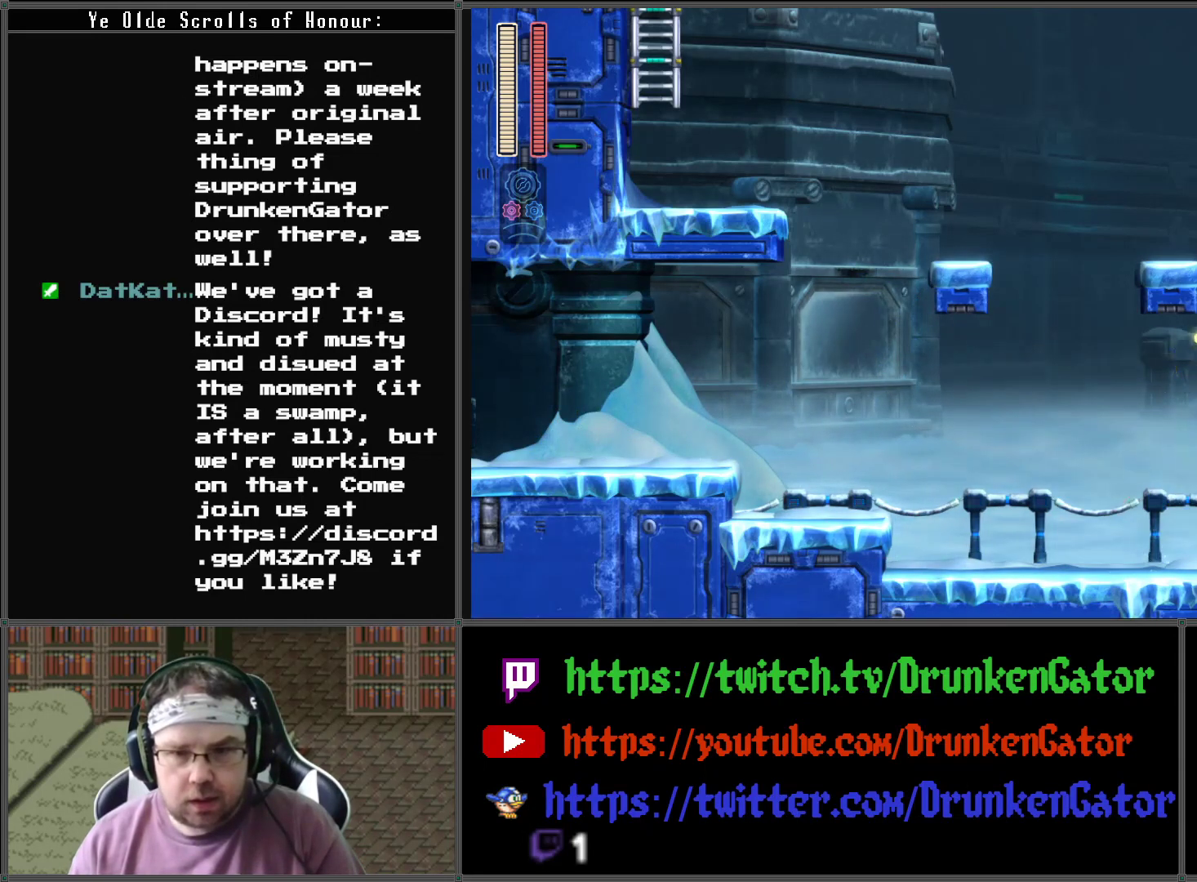
{"buttons": ["A", "DPAD_RIGHT"], "left_stick": "center", "right_stick": "center", "events": [[100, "A", "up"], [200, "DPAD_RIGHT", "up"], [333, "A", "down"], [500, "DPAD_RIGHT", "down"]]}
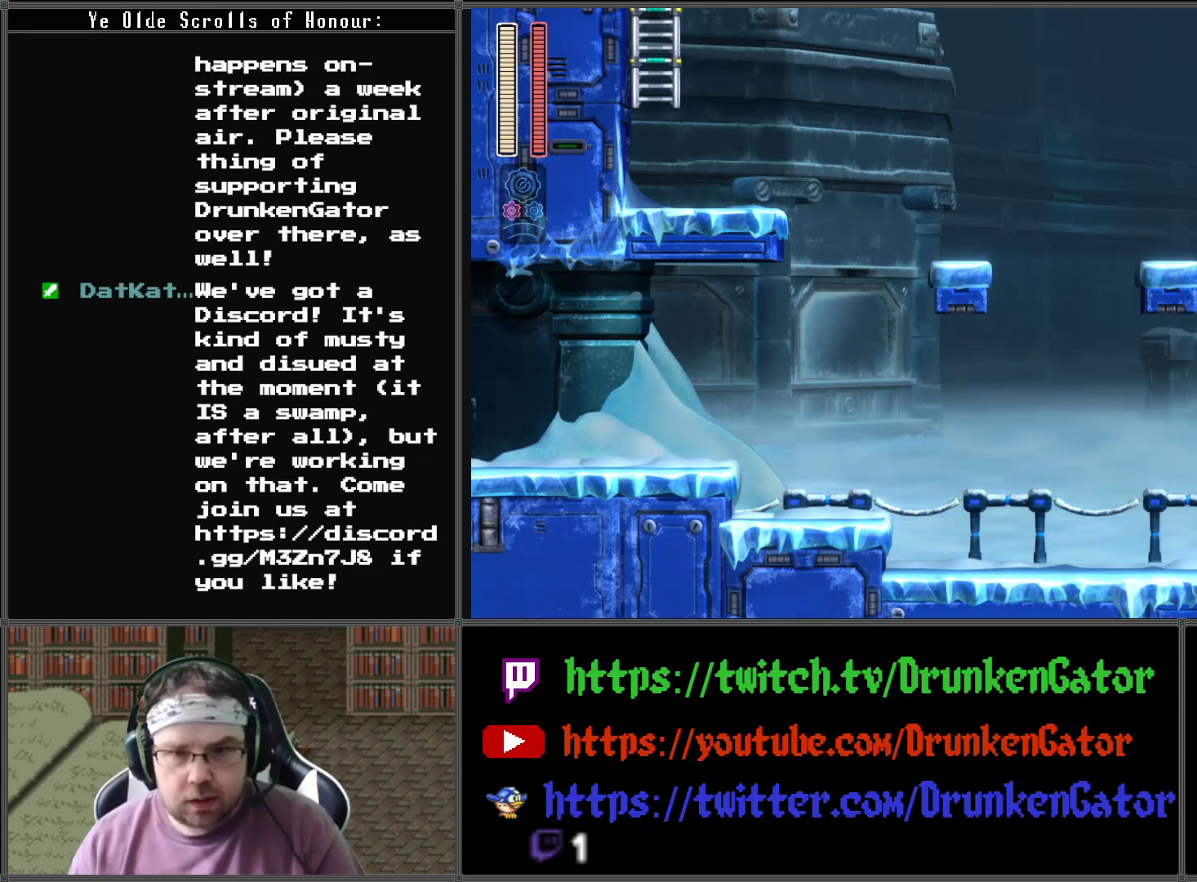
{"buttons": [], "left_stick": "center", "right_stick": "center", "events": [[133, "DPAD_RIGHT", "up"], [200, "A", "up"], [233, "DPAD_LEFT", "down"], [400, "DPAD_LEFT", "up"]]}
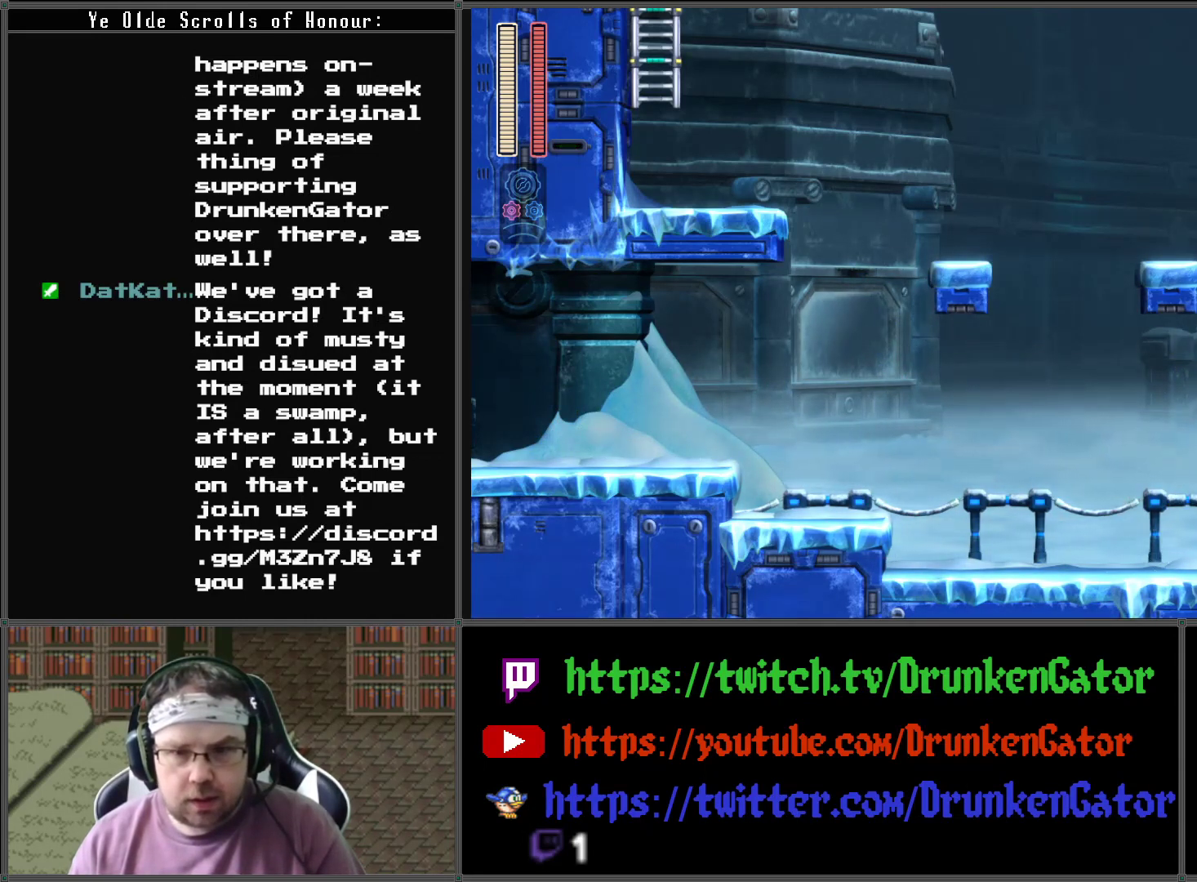
{"buttons": ["A", "DPAD_RIGHT"], "left_stick": "center", "right_stick": "center", "events": [[200, "A", "down"], [467, "DPAD_RIGHT", "down"]]}
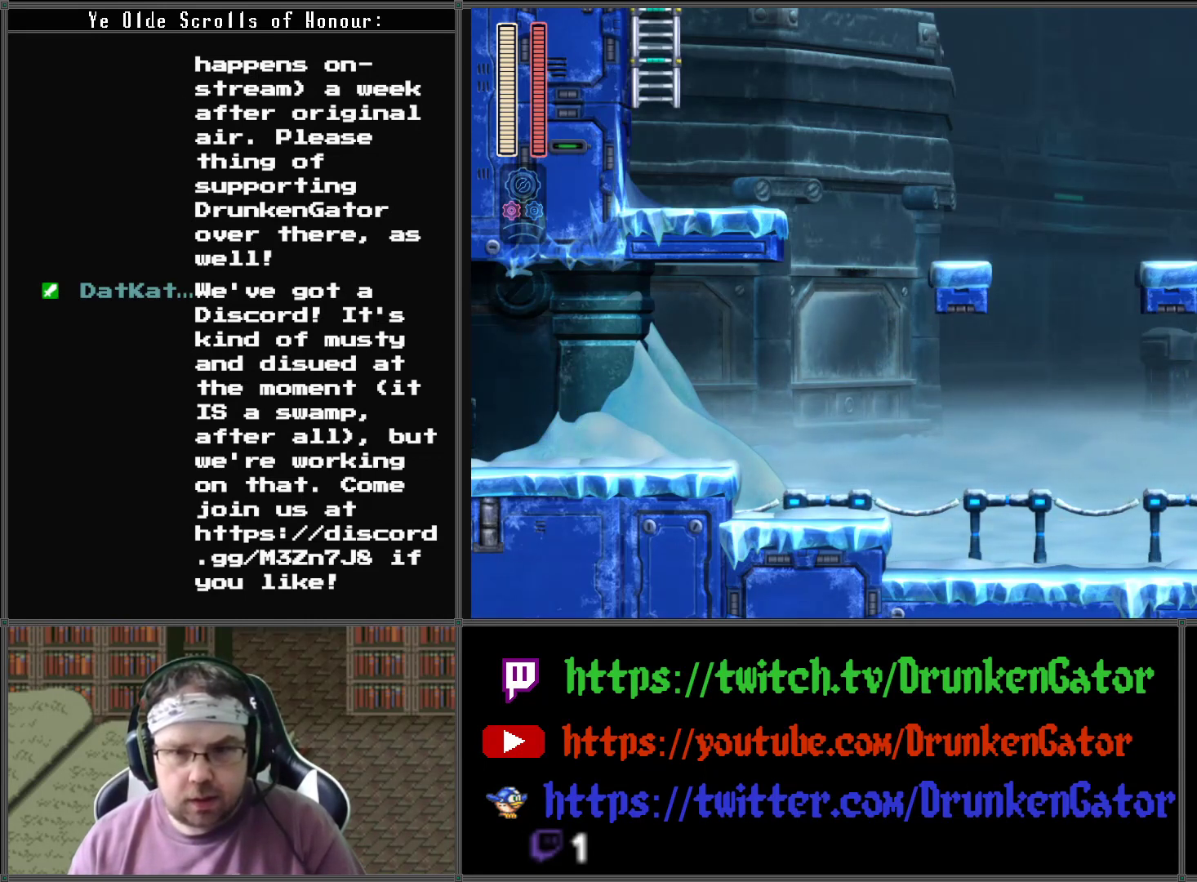
{"buttons": ["A", "DPAD_LEFT"], "left_stick": "center", "right_stick": "center", "events": [[100, "DPAD_RIGHT", "up"], [133, "A", "up"], [267, "A", "down"], [267, "DPAD_LEFT", "down"]]}
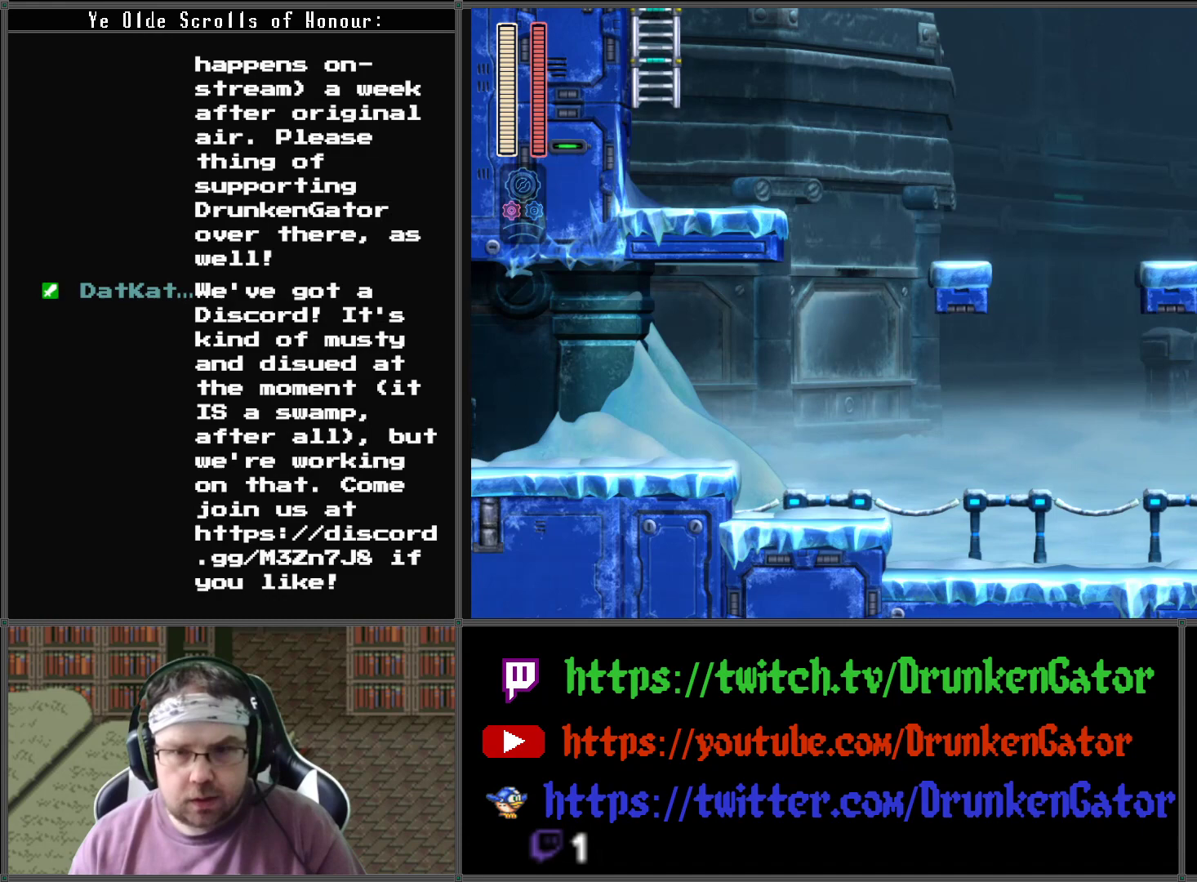
{"buttons": ["DPAD_LEFT"], "left_stick": "center", "right_stick": "center", "events": [[100, "A", "up"], [333, "DPAD_LEFT", "up"], [467, "DPAD_LEFT", "down"]]}
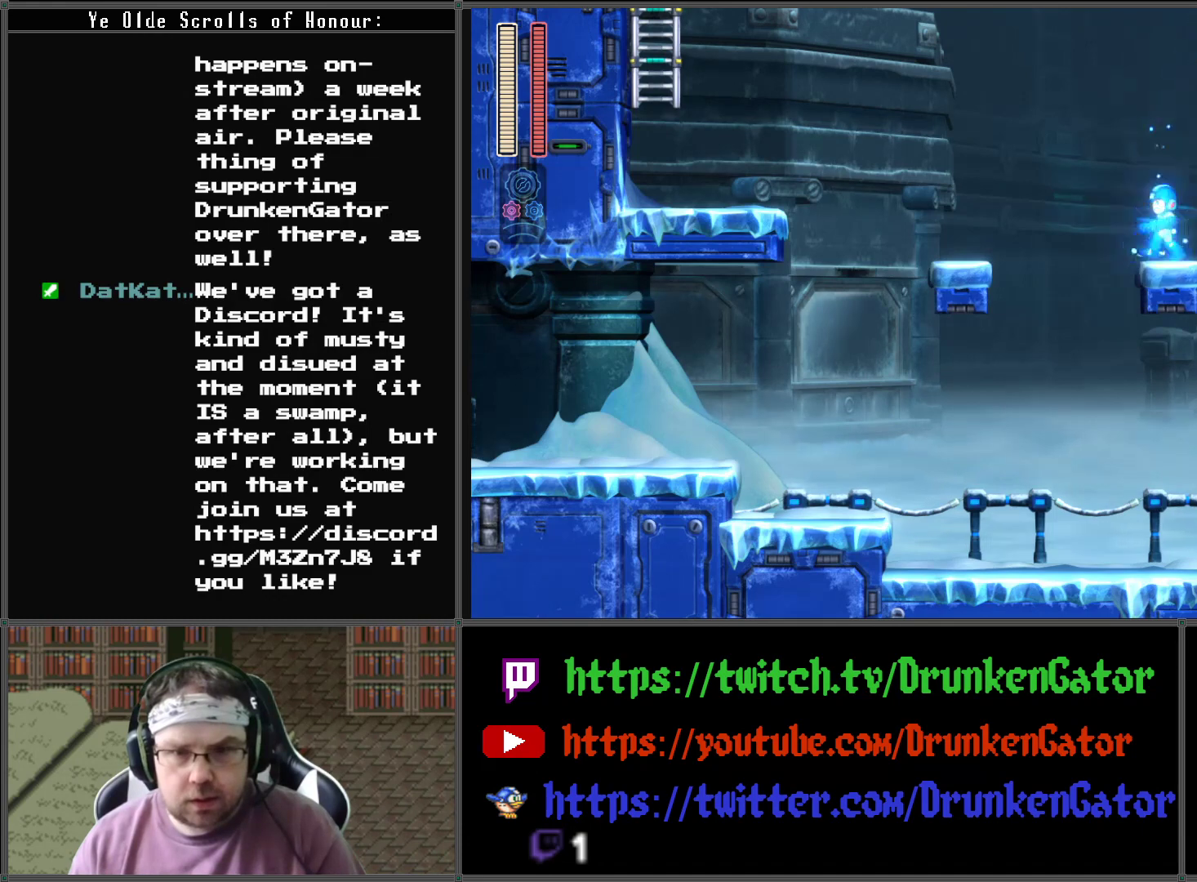
{"buttons": ["DPAD_LEFT"], "left_stick": "center", "right_stick": "center", "events": [[33, "A", "down"], [267, "A", "up"]]}
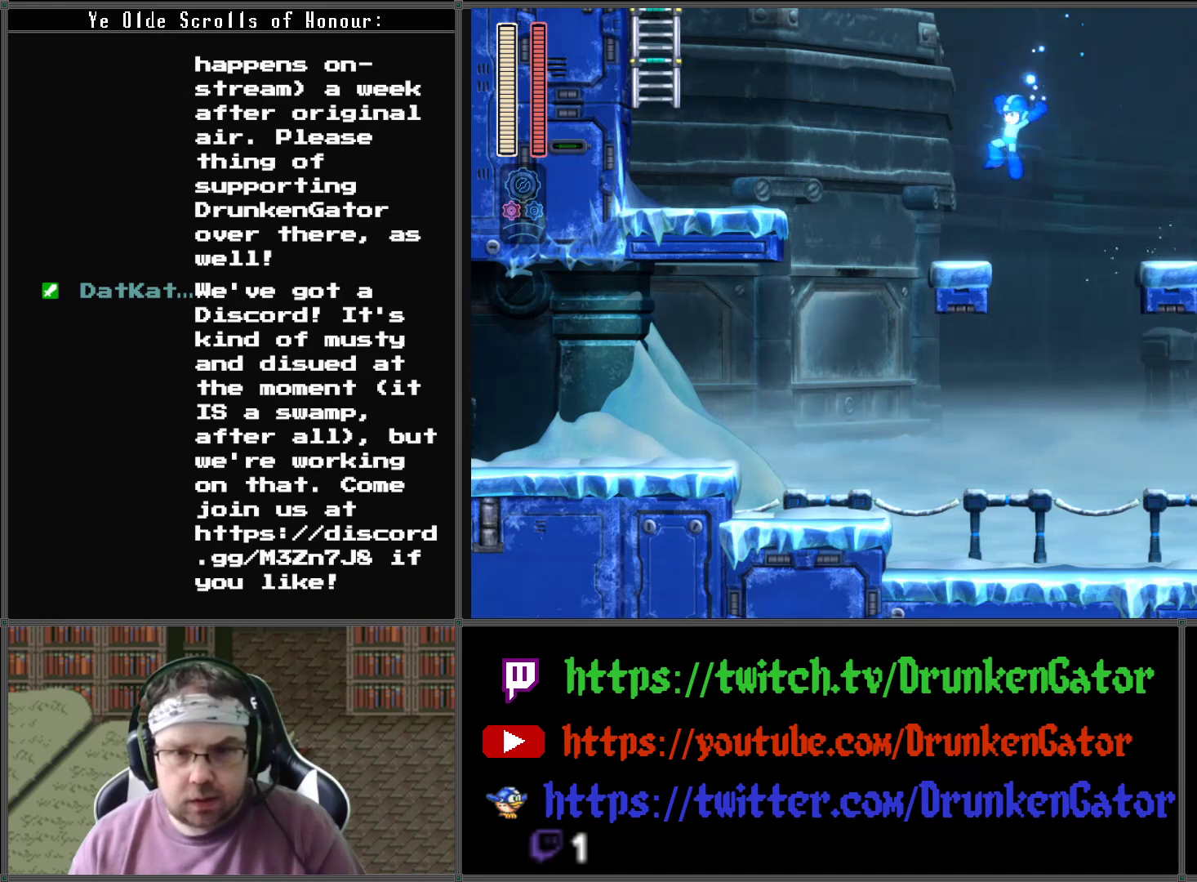
{"buttons": ["A", "DPAD_LEFT"], "left_stick": "center", "right_stick": "center", "events": [[200, "A", "down"]]}
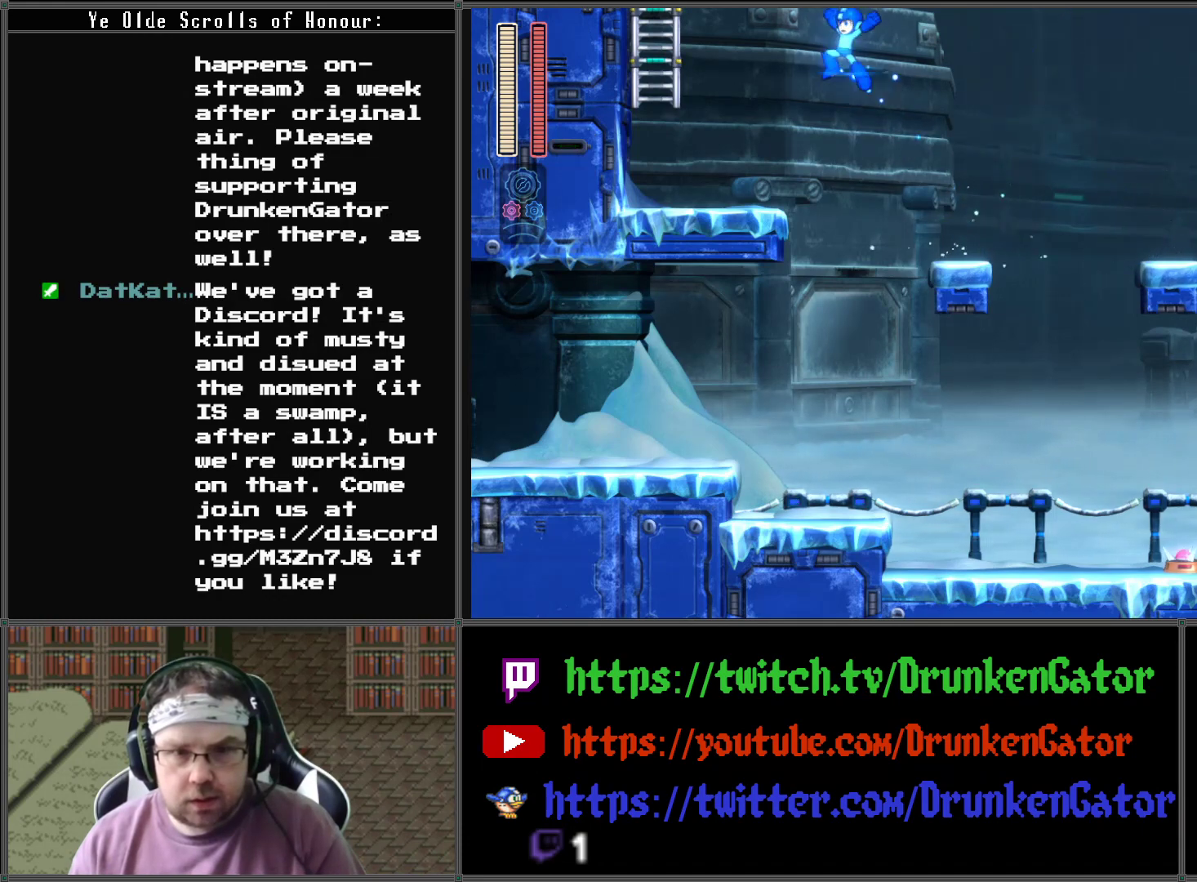
{"buttons": ["DPAD_LEFT"], "left_stick": "center", "right_stick": "center", "events": [[100, "A", "up"]]}
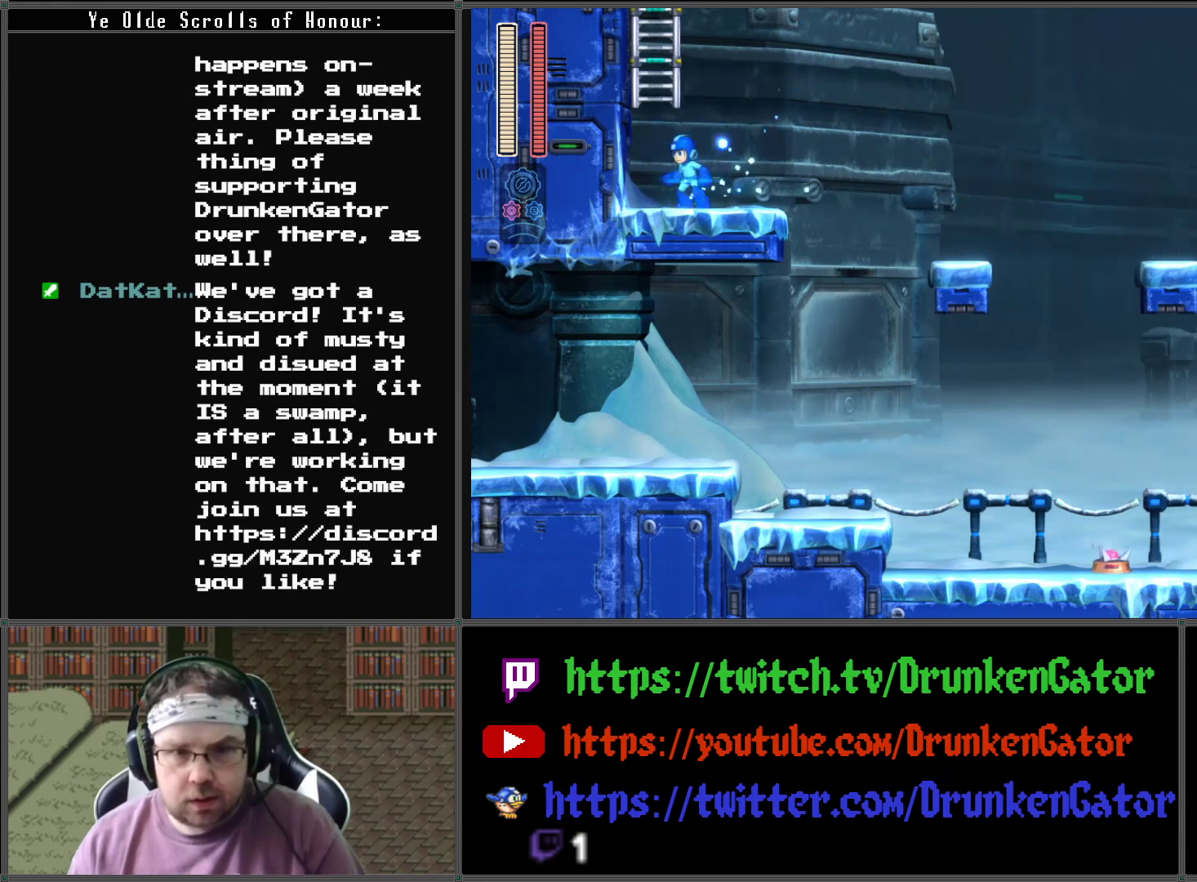
{"buttons": ["DPAD_RIGHT"], "left_stick": "center", "right_stick": "center", "events": [[33, "DPAD_LEFT", "up"], [200, "DPAD_RIGHT", "down"]]}
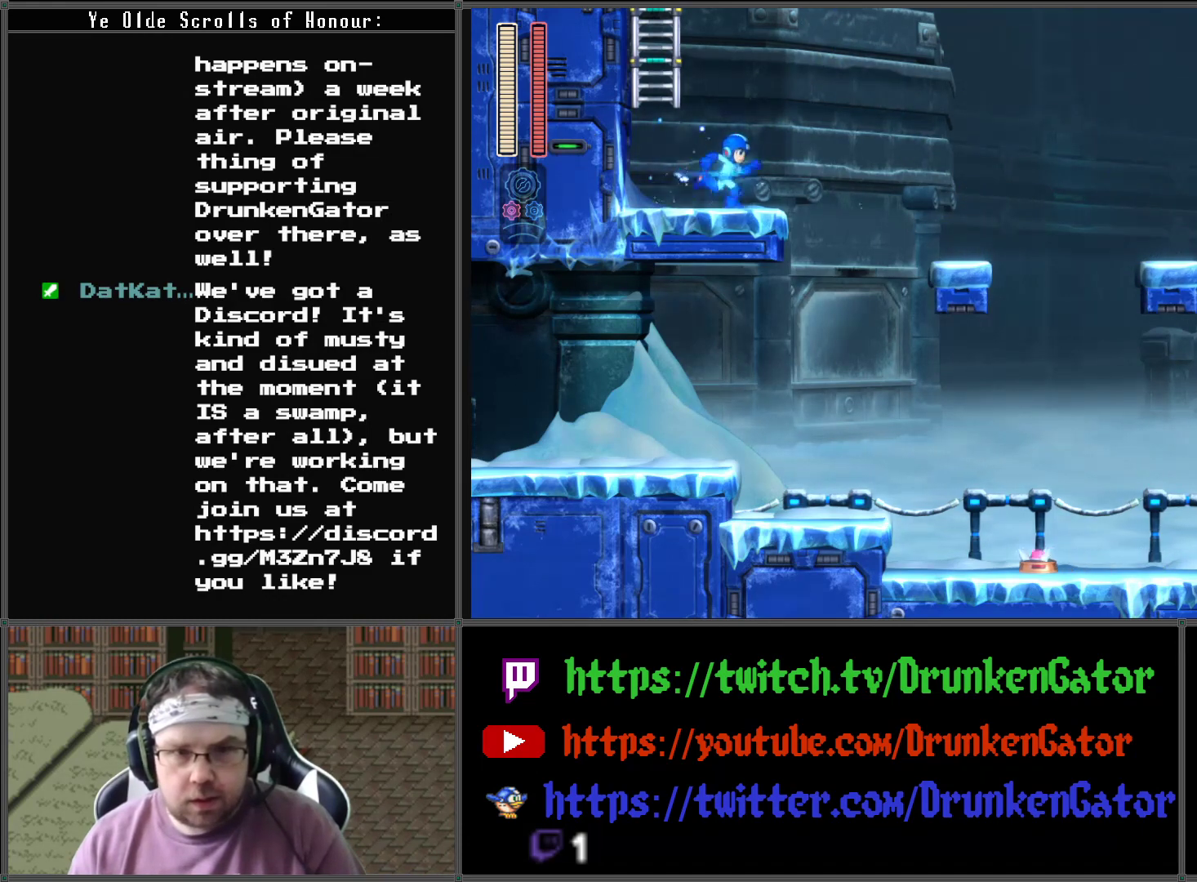
{"buttons": [], "left_stick": "center", "right_stick": "center", "events": [[133, "DPAD_LEFT", "down"], [133, "DPAD_RIGHT", "up"], [433, "DPAD_LEFT", "up"]]}
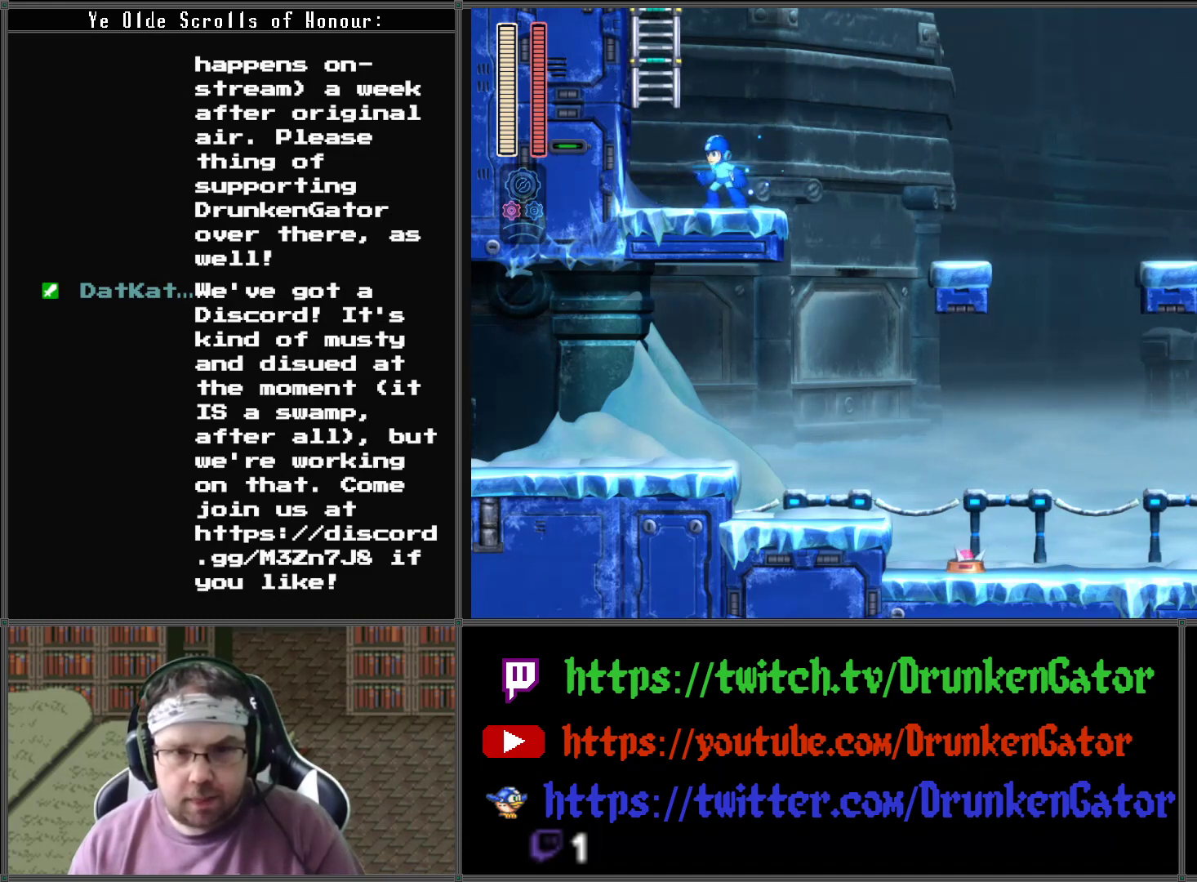
{"buttons": [], "left_stick": "center", "right_stick": "center", "events": [[67, "START", "down"], [200, "START", "up"]]}
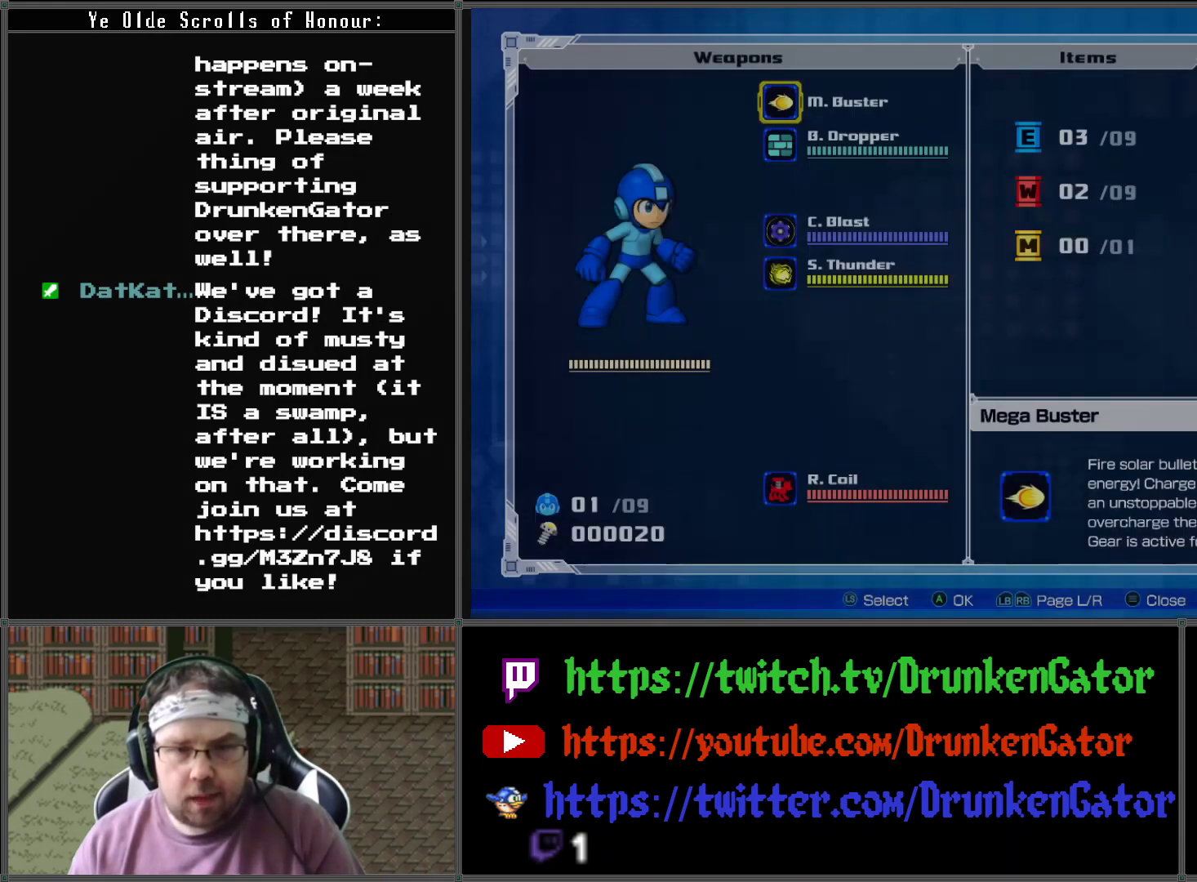
{"buttons": ["R1"], "left_stick": "center", "right_stick": "center", "events": [[467, "R1", "down"]]}
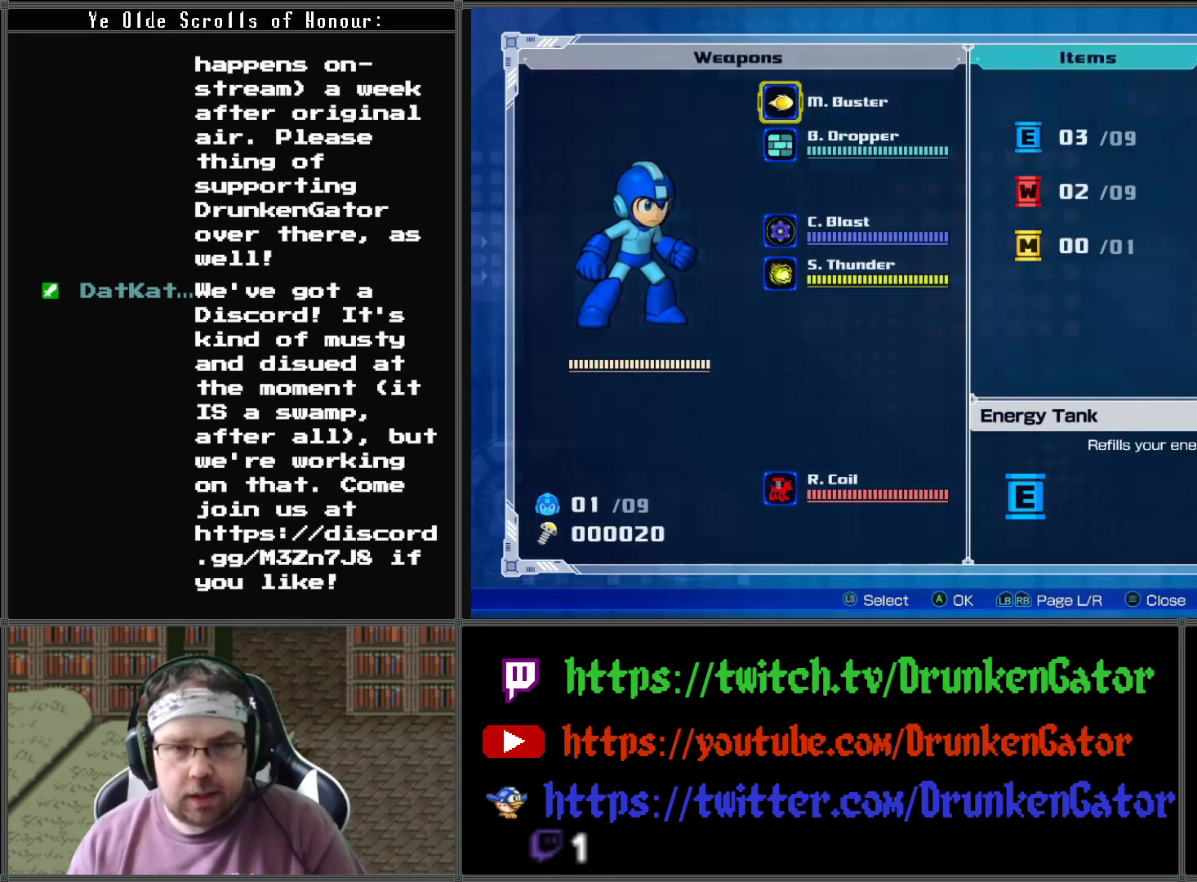
{"buttons": [], "left_stick": "center", "right_stick": "center", "events": [[133, "R1", "up"]]}
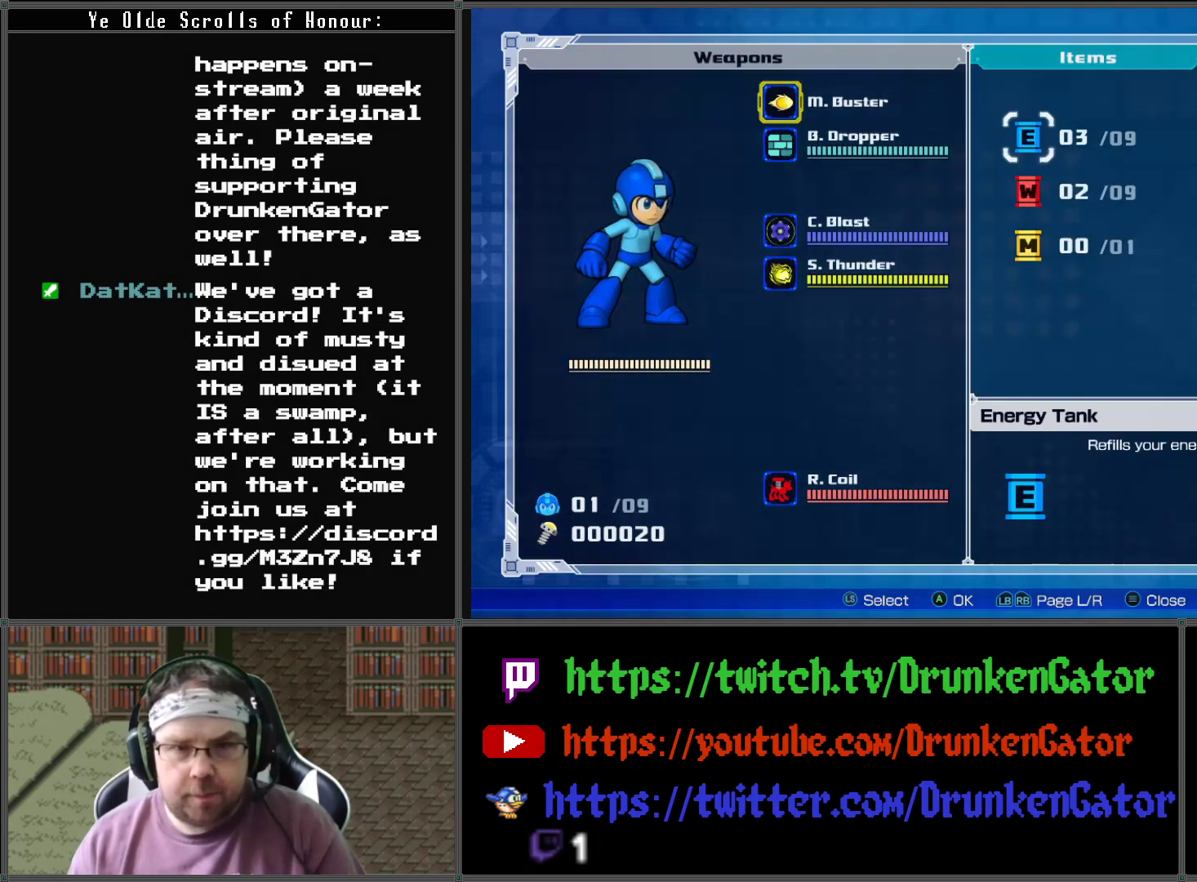
{"buttons": ["R1"], "left_stick": "center", "right_stick": "center", "events": [[400, "DPAD_RIGHT", "down"], [433, "DPAD_RIGHT", "up"], [500, "R1", "down"]]}
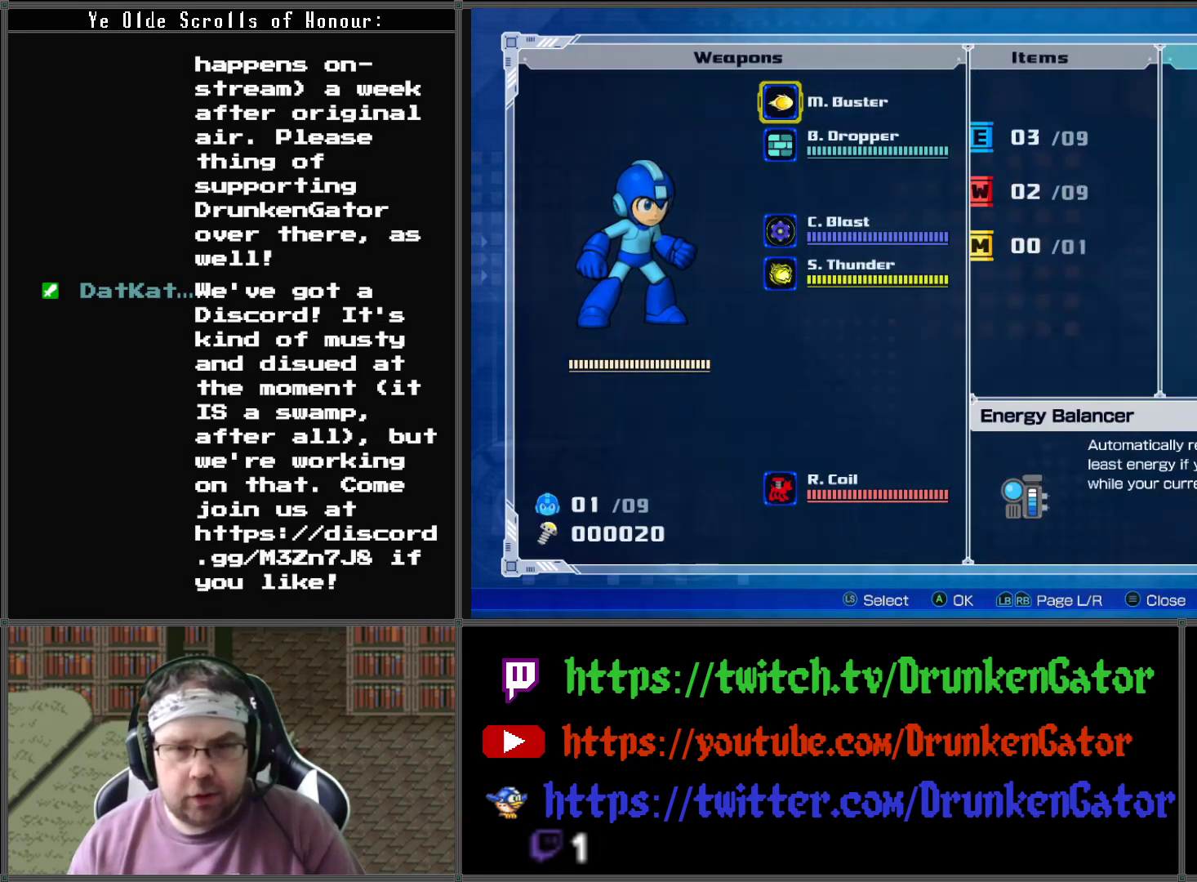
{"buttons": ["DPAD_DOWN"], "left_stick": "center", "right_stick": "center", "events": [[133, "R1", "up"], [500, "DPAD_DOWN", "down"]]}
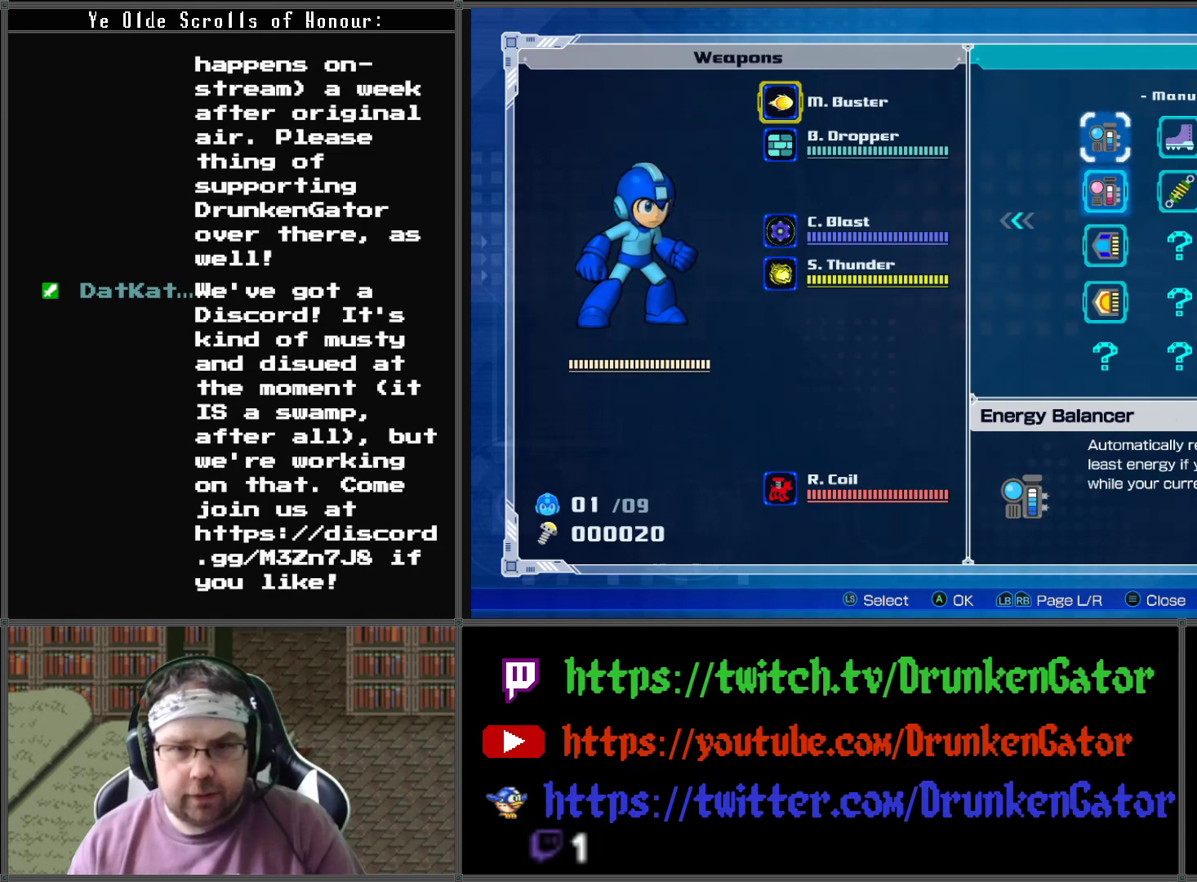
{"buttons": ["DPAD_RIGHT"], "left_stick": "center", "right_stick": "center", "events": [[200, "DPAD_DOWN", "up"], [467, "DPAD_RIGHT", "down"]]}
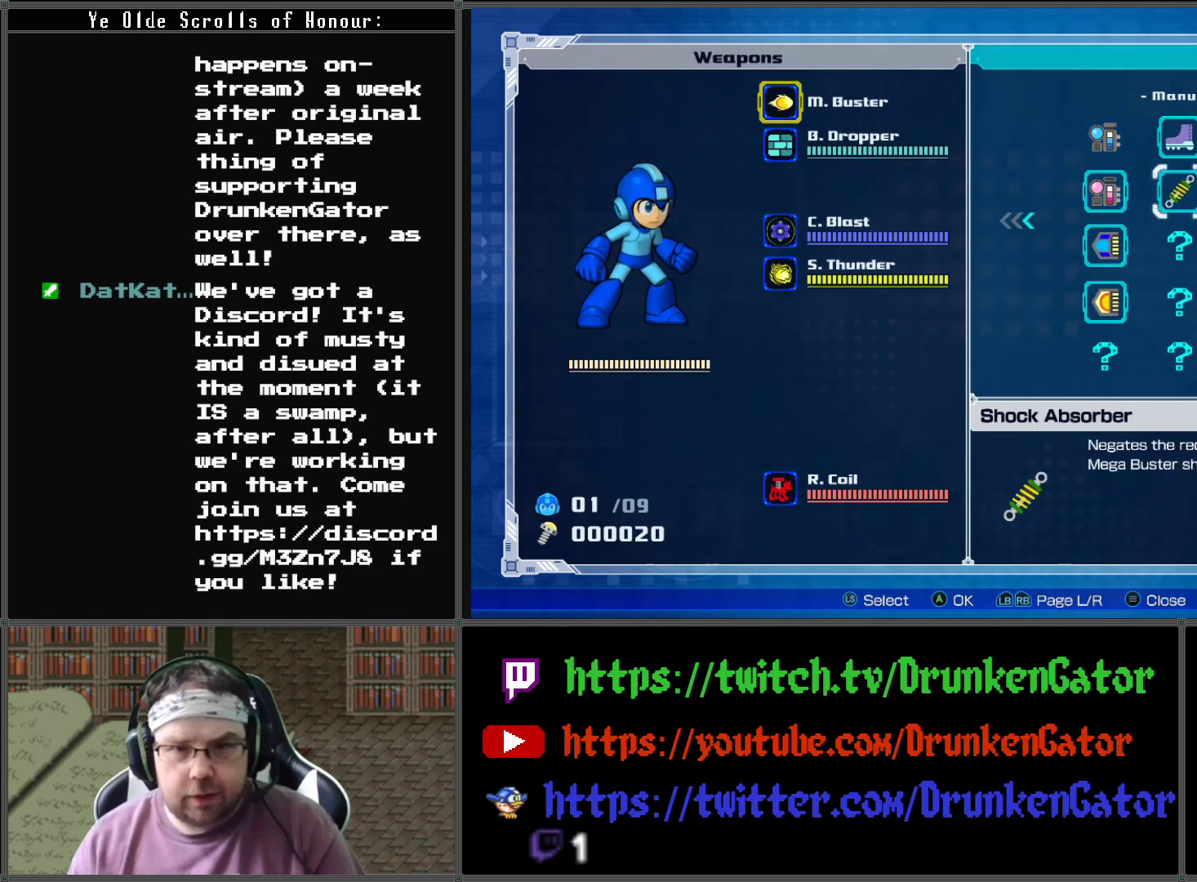
{"buttons": [], "left_stick": "center", "right_stick": "center", "events": [[33, "DPAD_RIGHT", "up"], [133, "DPAD_UP", "down"], [233, "DPAD_UP", "up"], [300, "A", "down"], [433, "A", "up"]]}
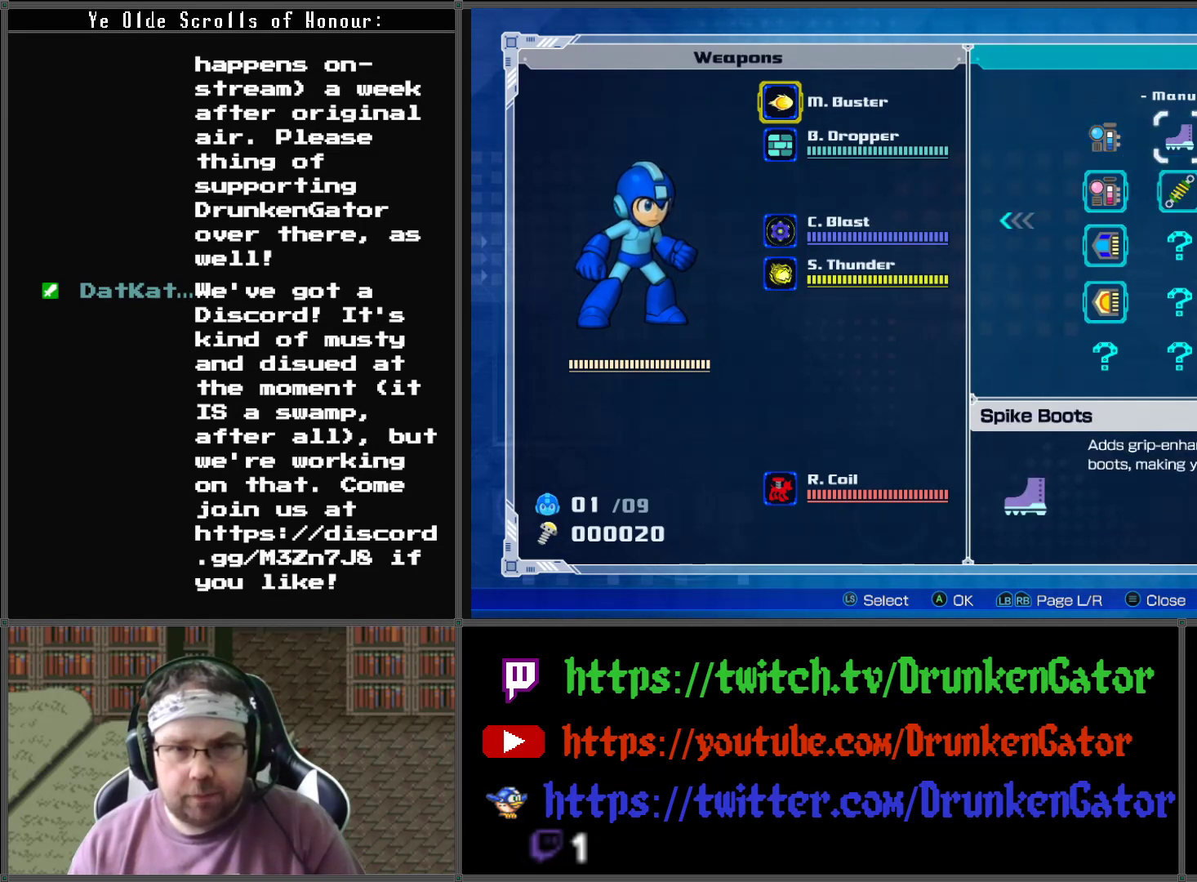
{"buttons": ["DPAD_RIGHT"], "left_stick": "center", "right_stick": "center", "events": [[100, "START", "down"], [267, "START", "up"], [500, "DPAD_RIGHT", "down"]]}
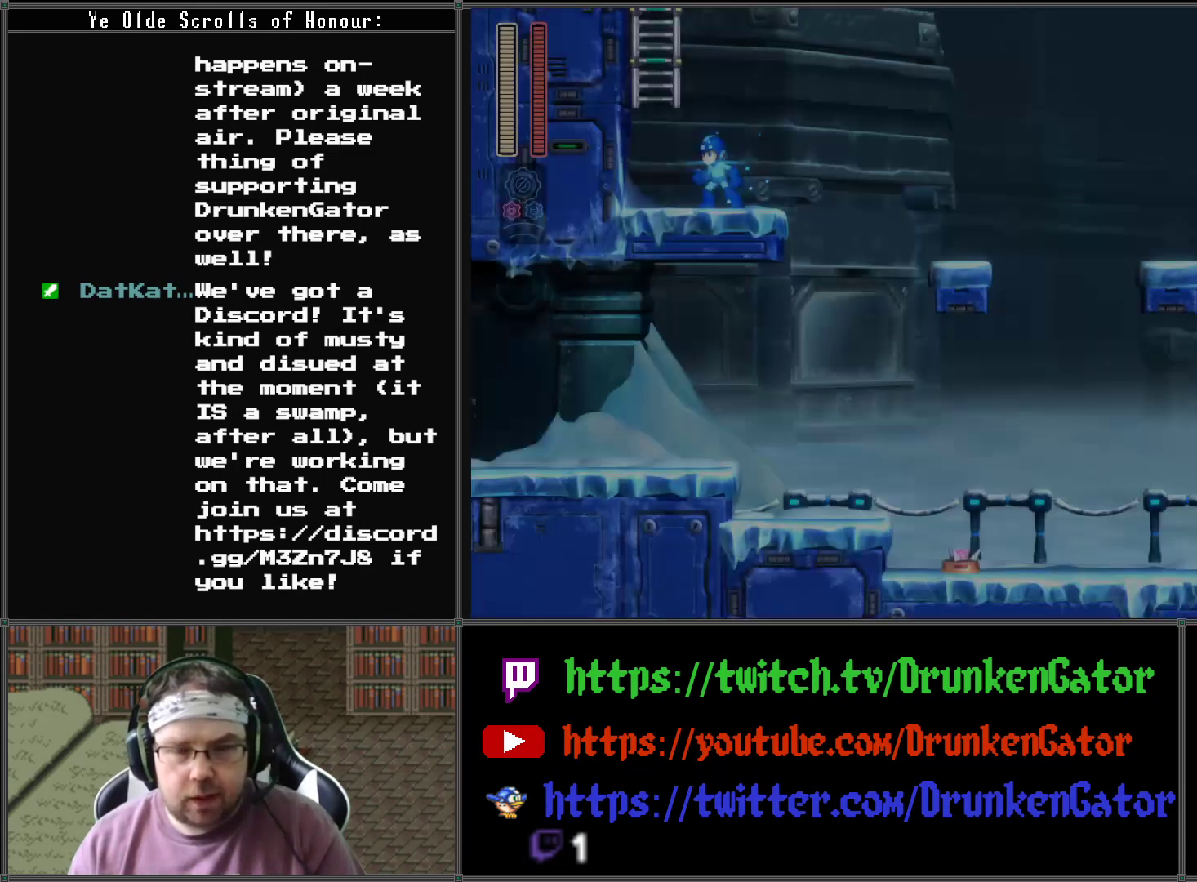
{"buttons": ["DPAD_LEFT"], "left_stick": "center", "right_stick": "center", "events": [[67, "DPAD_RIGHT", "up"], [233, "DPAD_LEFT", "down"]]}
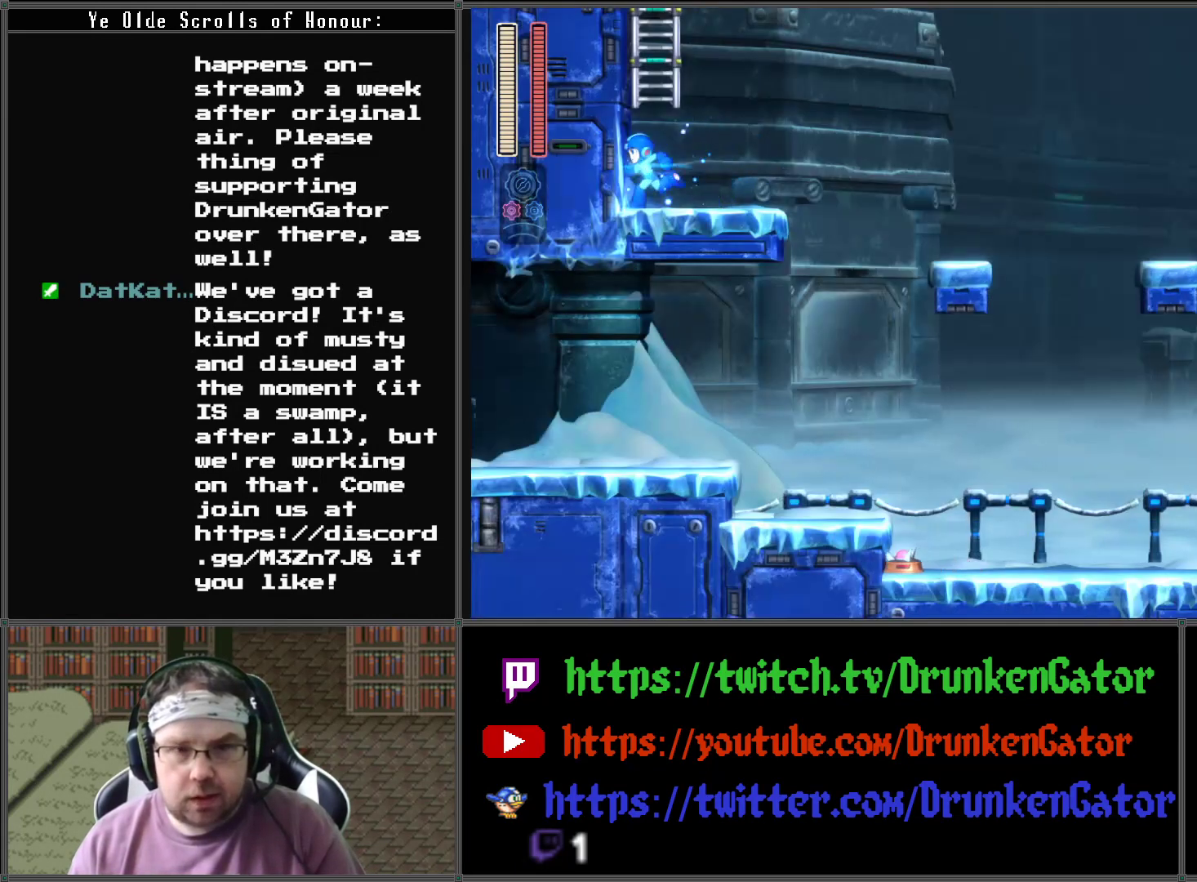
{"buttons": ["DPAD_RIGHT"], "left_stick": "center", "right_stick": "center", "events": [[67, "DPAD_LEFT", "up"], [167, "DPAD_RIGHT", "down"]]}
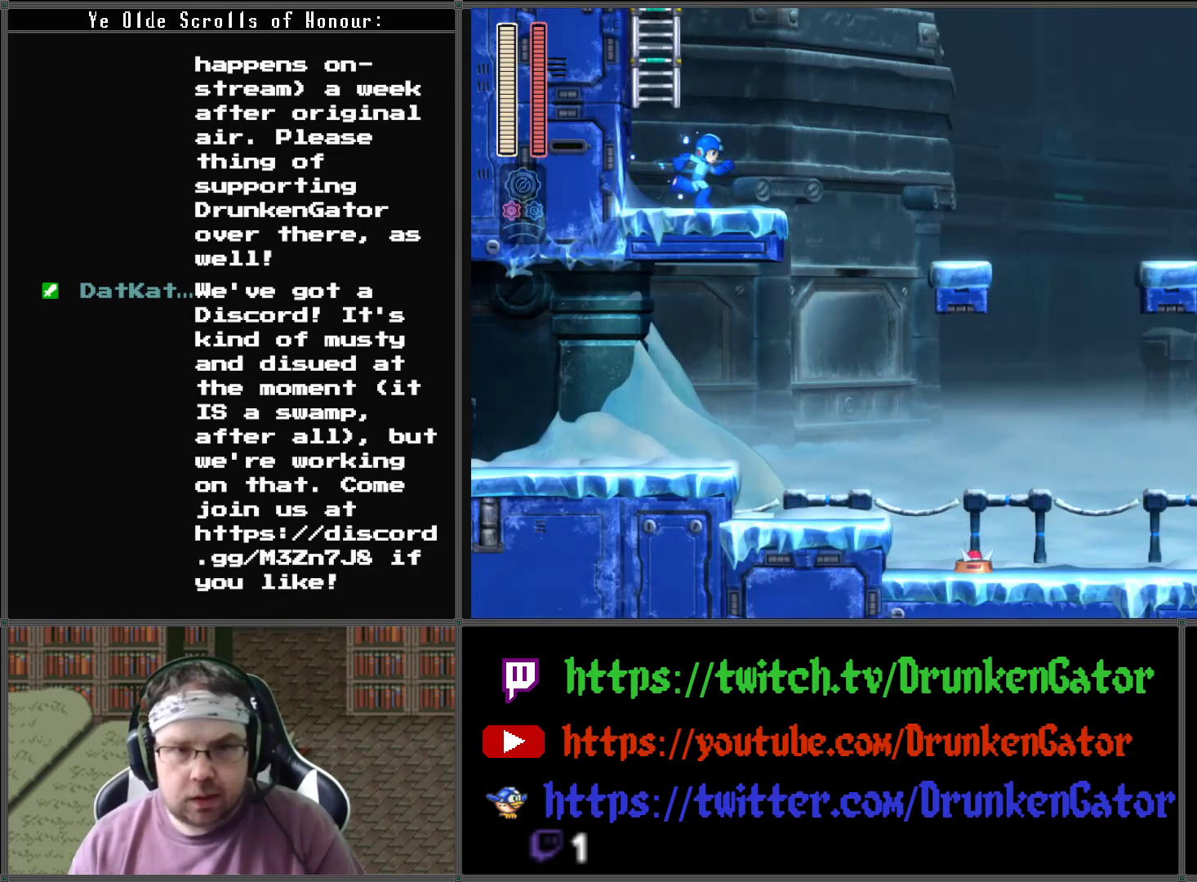
{"buttons": [], "left_stick": "center", "right_stick": "center", "events": [[233, "A", "down"], [233, "DPAD_LEFT", "down"], [233, "DPAD_RIGHT", "up"], [400, "A", "up"], [433, "DPAD_LEFT", "up"]]}
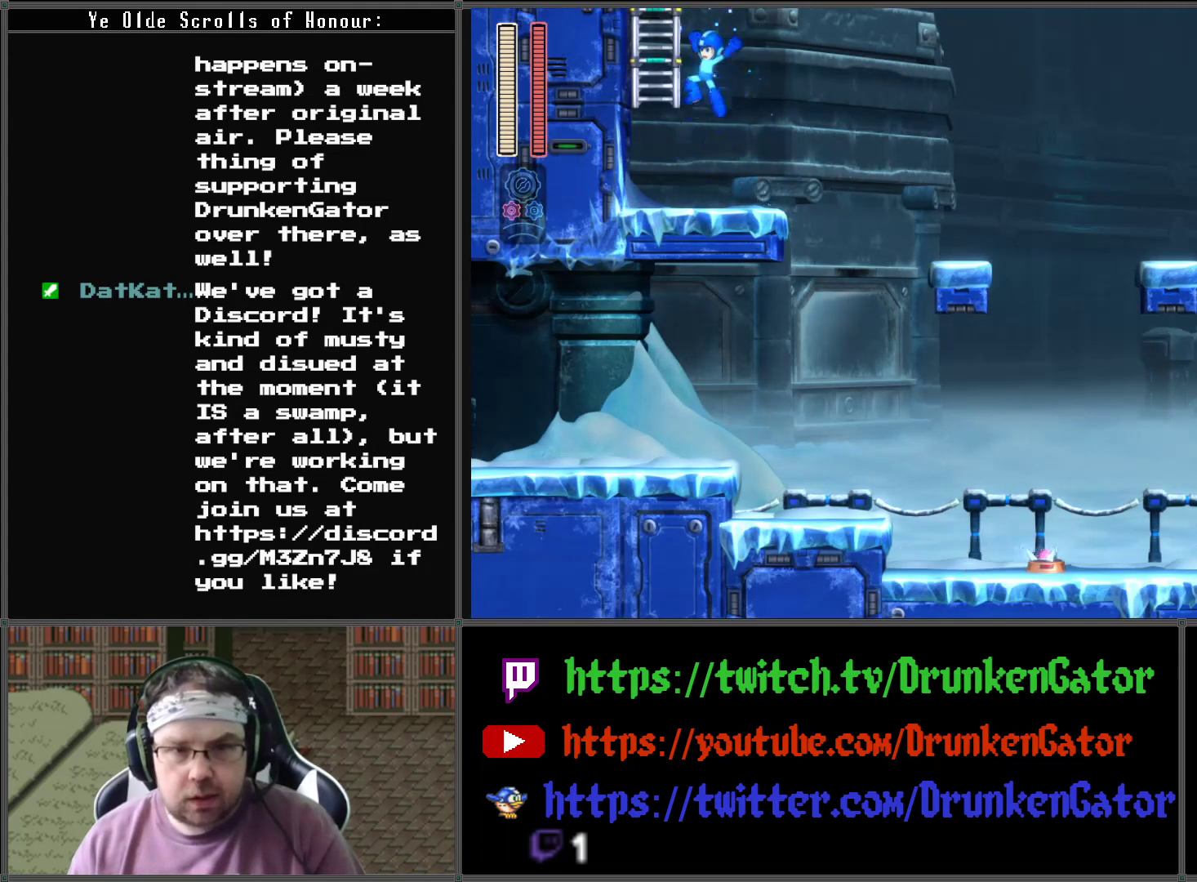
{"buttons": ["DPAD_LEFT"], "left_stick": "center", "right_stick": "center", "events": [[100, "DPAD_RIGHT", "down"], [500, "DPAD_LEFT", "down"], [500, "DPAD_RIGHT", "up"]]}
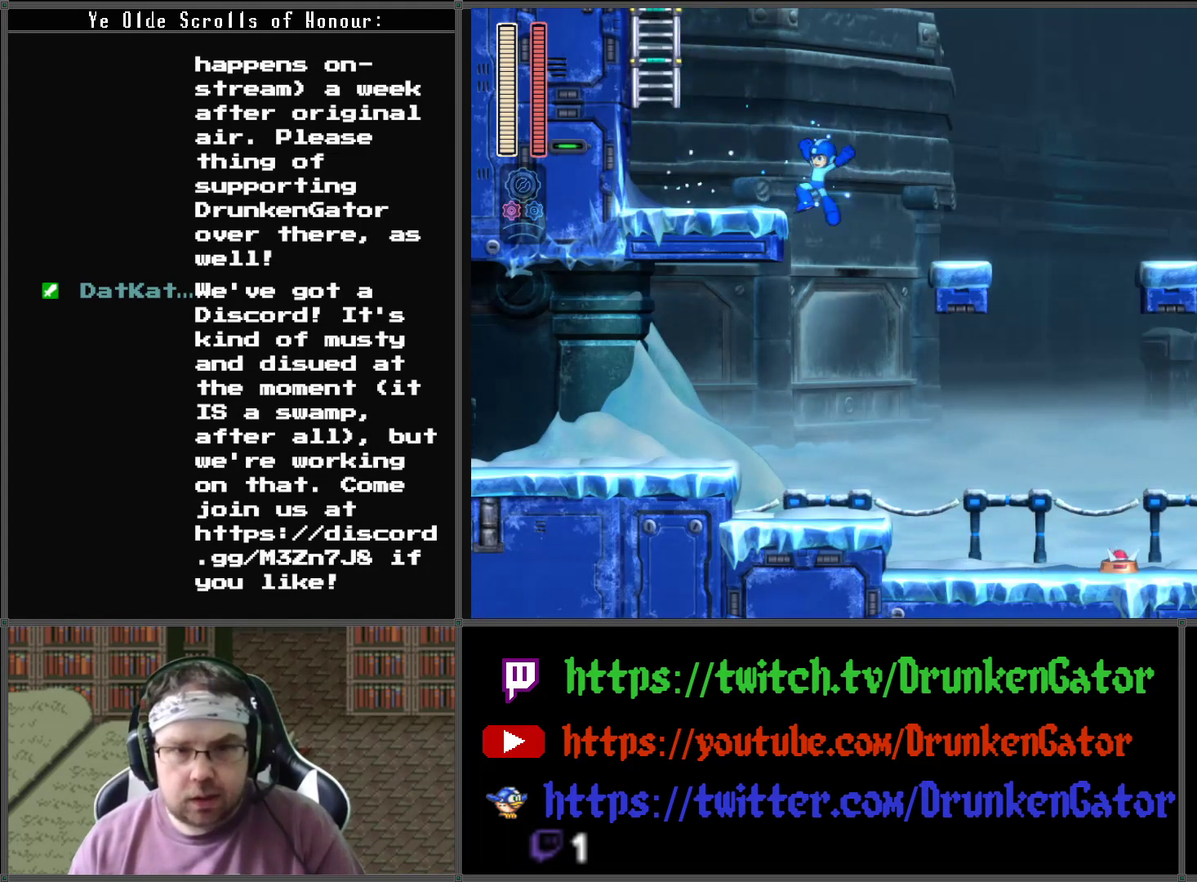
{"buttons": ["DPAD_LEFT"], "left_stick": "center", "right_stick": "center", "events": []}
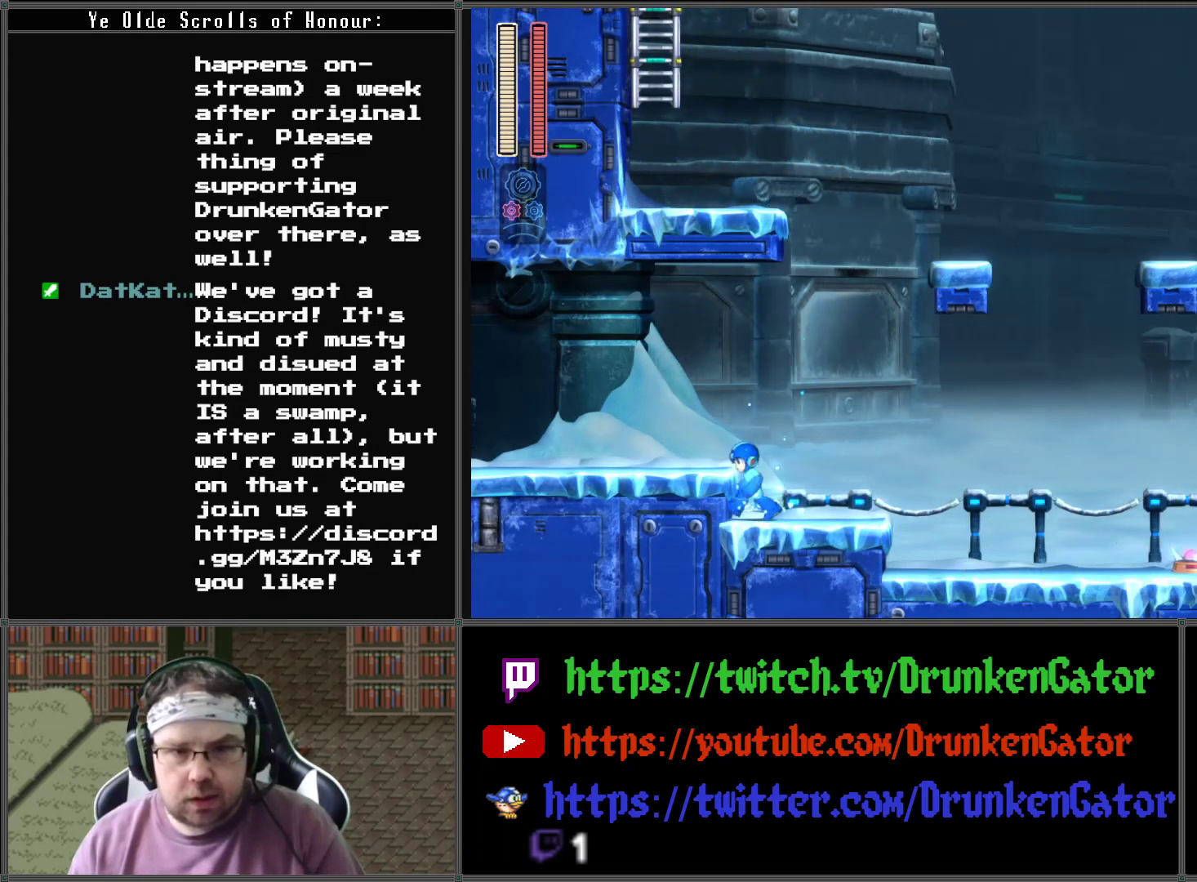
{"buttons": [], "left_stick": "center", "right_stick": "center", "events": [[133, "DPAD_LEFT", "up"], [200, "DPAD_RIGHT", "down"], [500, "DPAD_RIGHT", "up"]]}
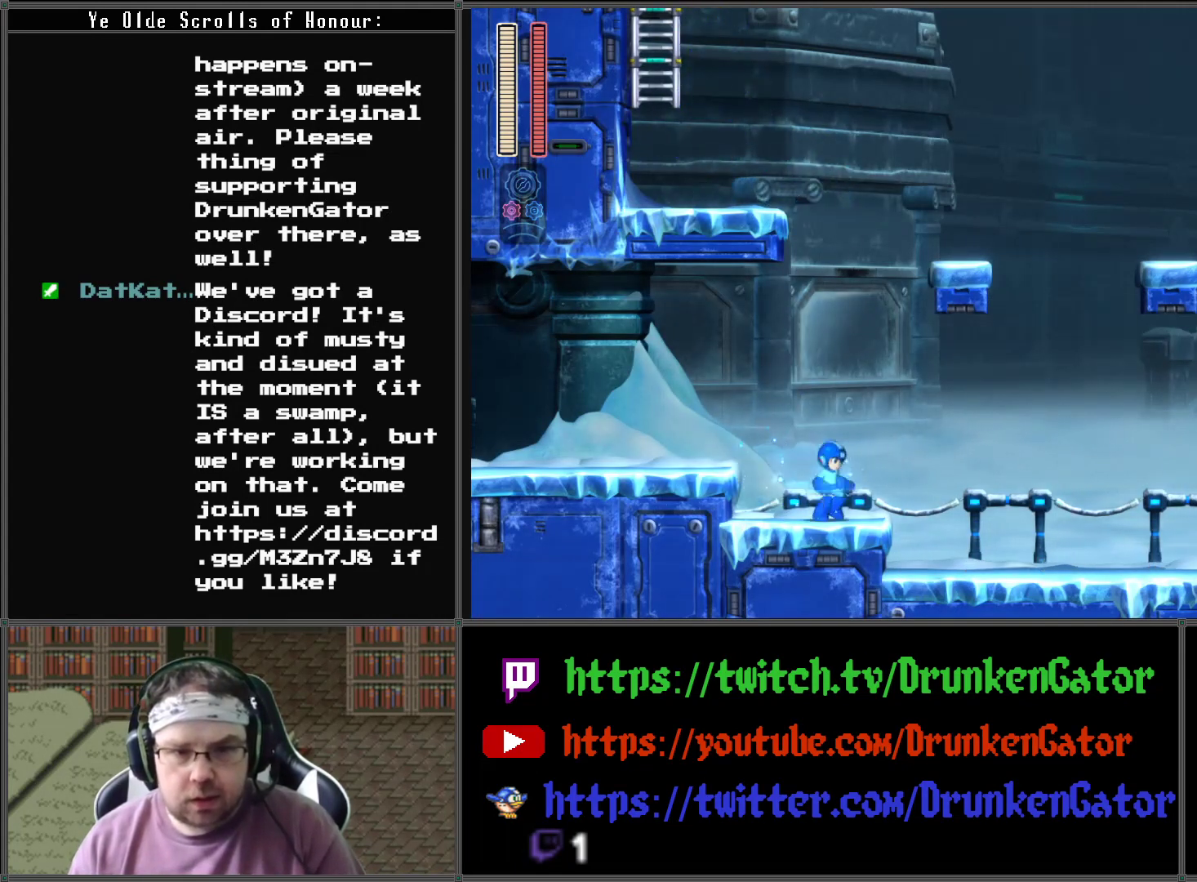
{"buttons": [], "left_stick": "center", "right_stick": "center", "events": []}
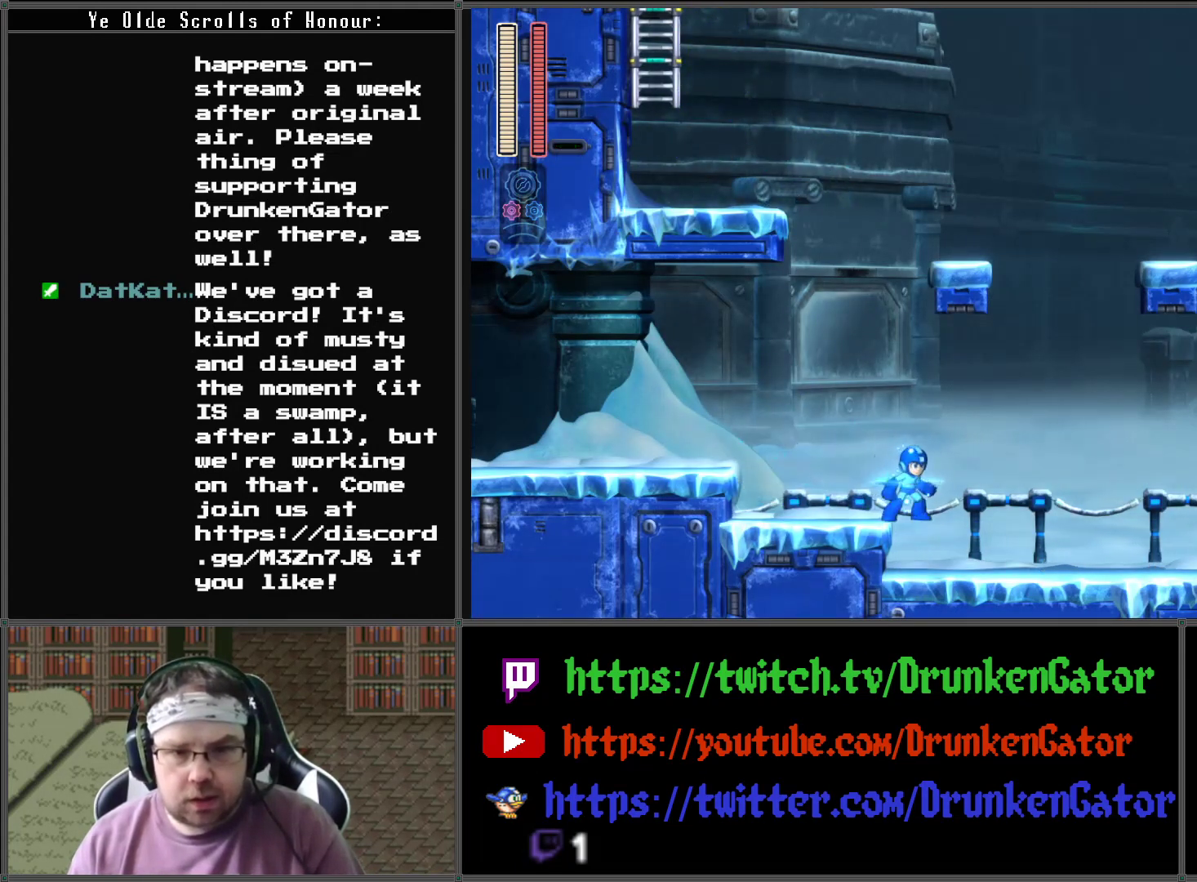
{"buttons": ["A", "DPAD_LEFT"], "left_stick": "center", "right_stick": "center", "events": [[400, "DPAD_LEFT", "down"], [433, "A", "down"]]}
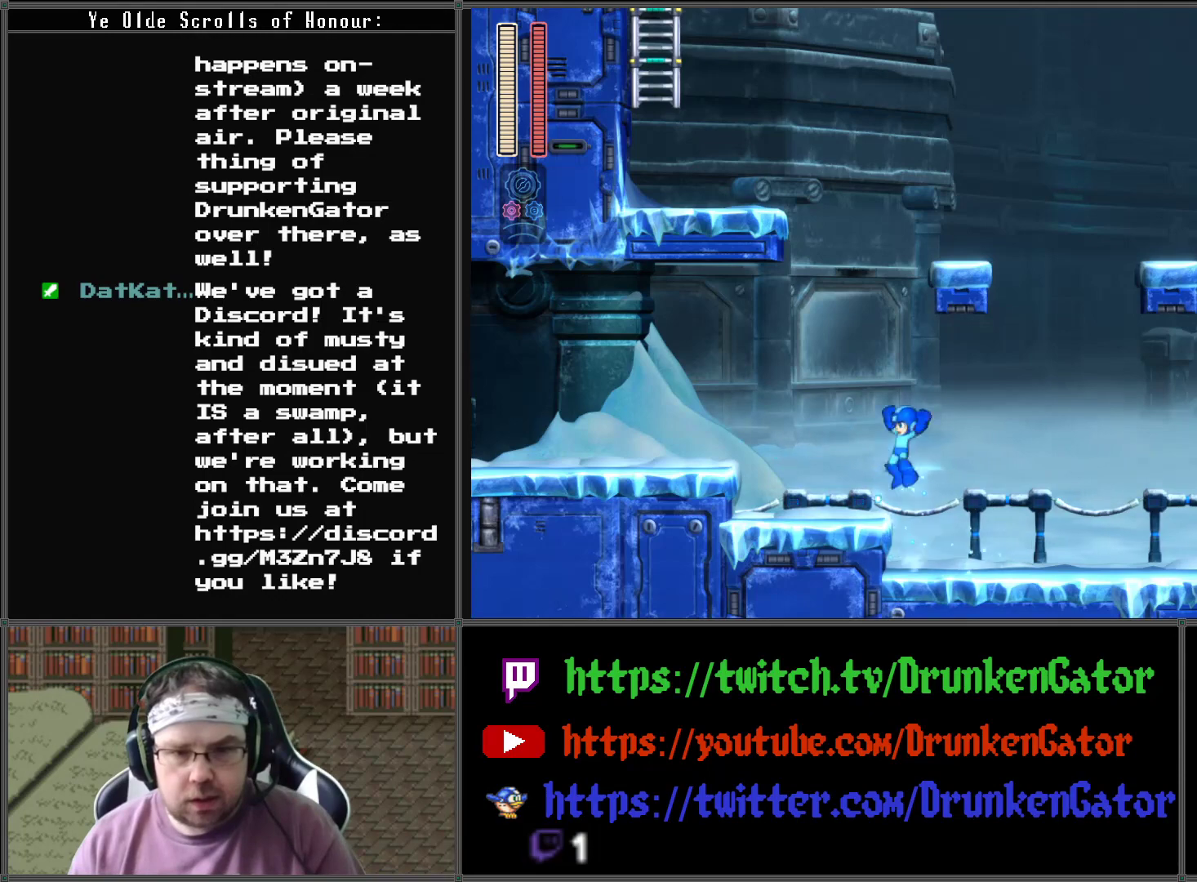
{"buttons": ["DPAD_LEFT"], "left_stick": "center", "right_stick": "center", "events": [[100, "A", "up"]]}